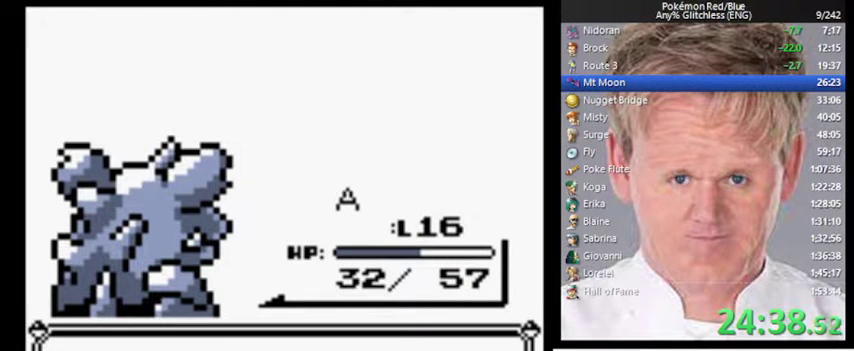
Gameplay with a controller (Nintendo layout); each line is a JSON object with the inputs held at the frame after it. "events" lists button and stick changes between this image and that frame as [ms after this image, input, new state], when the widget could be followed in between. Not read: DPAD_DOWN DPAD_UP L3 R3.
{"buttons": ["A"], "events": [[367, "A", "down"]]}
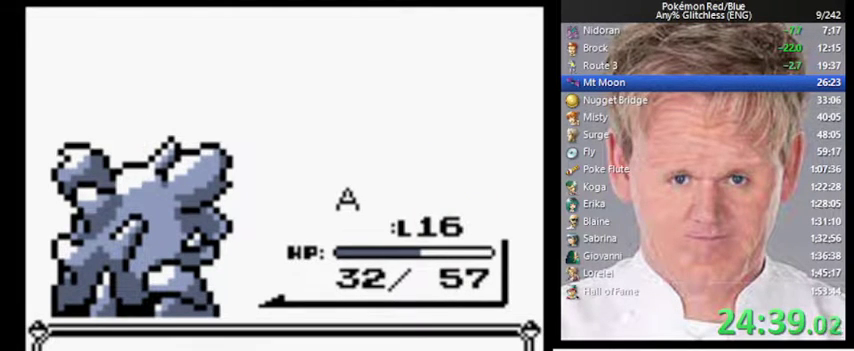
{"buttons": ["A"], "events": []}
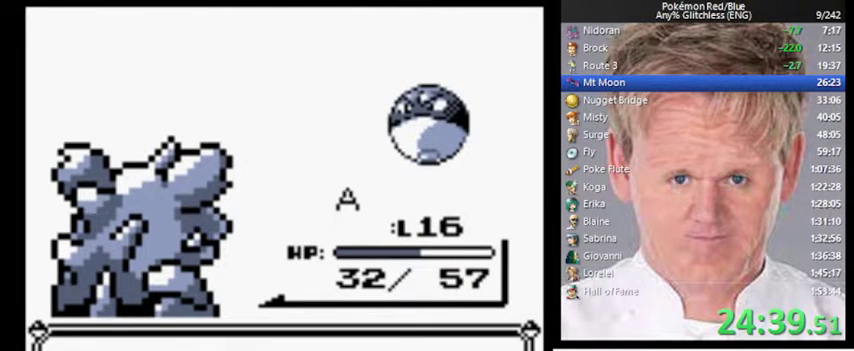
{"buttons": ["A"], "events": []}
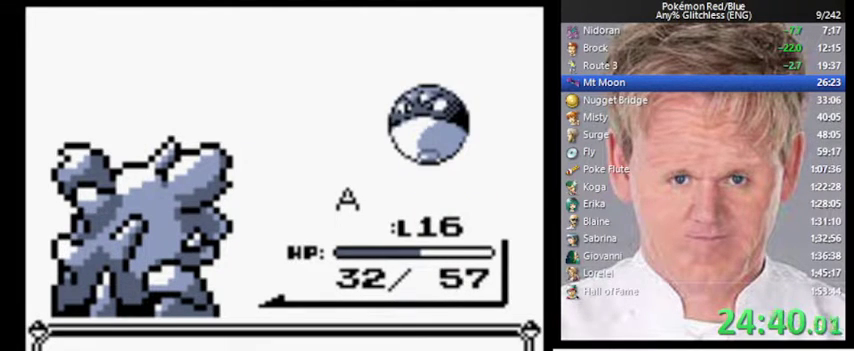
{"buttons": ["A"], "events": []}
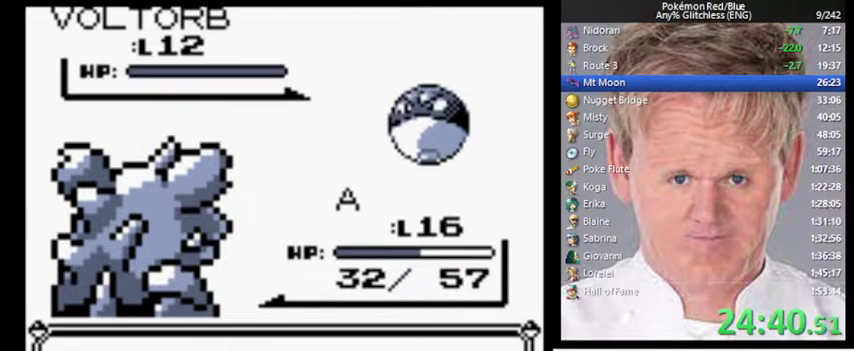
{"buttons": [], "events": [[200, "A", "up"], [267, "A", "down"], [367, "A", "up"]]}
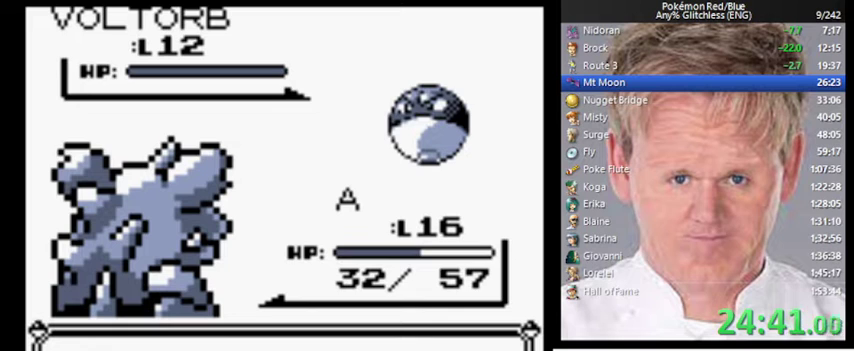
{"buttons": [], "events": []}
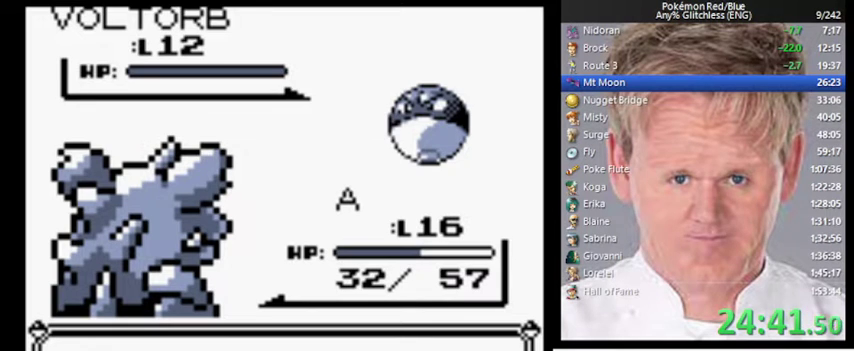
{"buttons": [], "events": []}
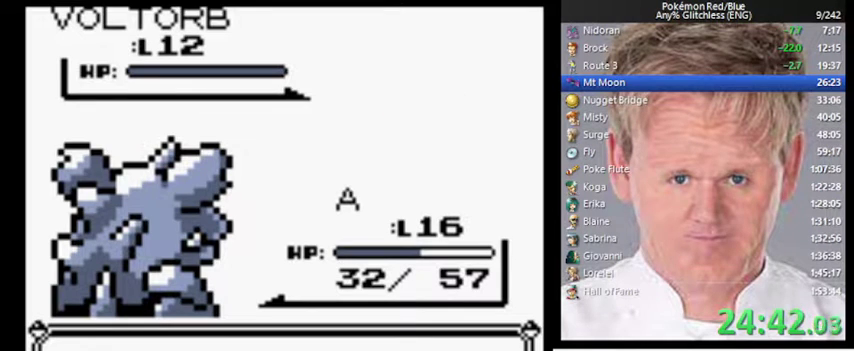
{"buttons": [], "events": []}
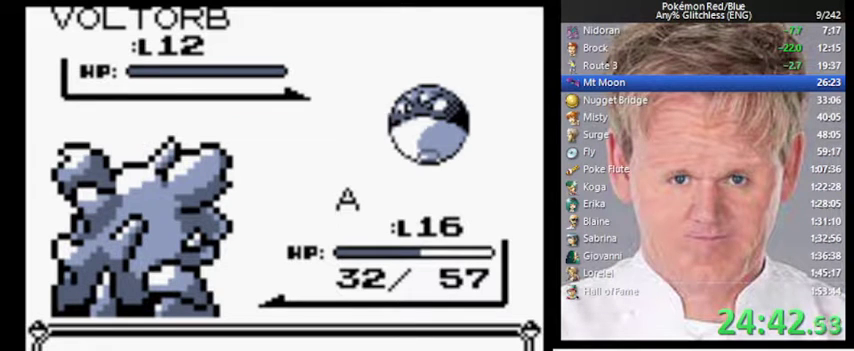
{"buttons": [], "events": []}
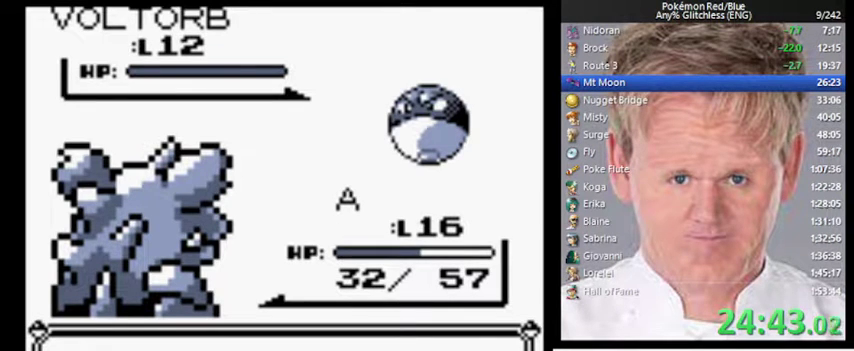
{"buttons": [], "events": []}
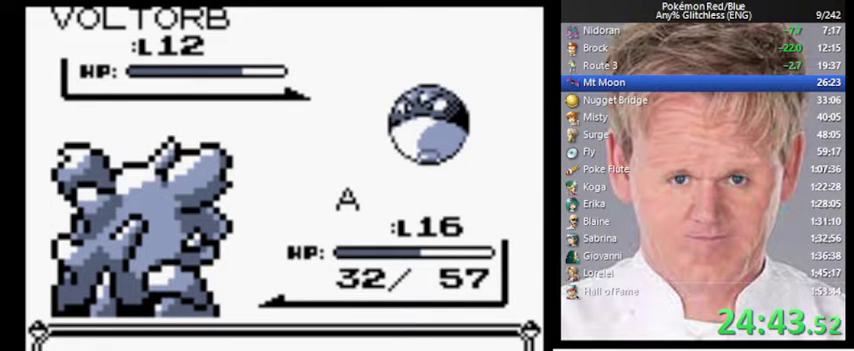
{"buttons": [], "events": []}
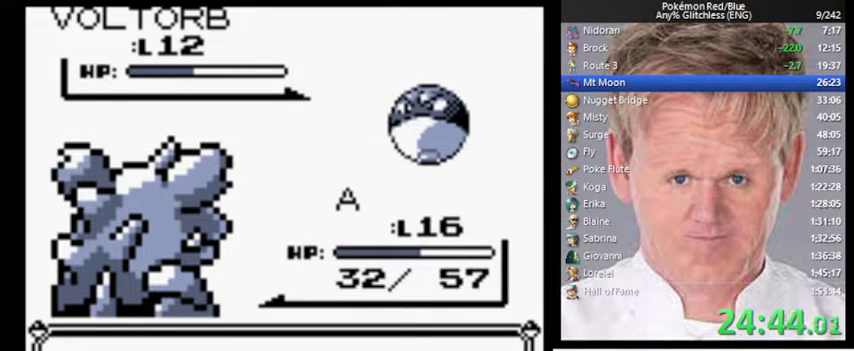
{"buttons": ["A"], "events": [[233, "A", "down"]]}
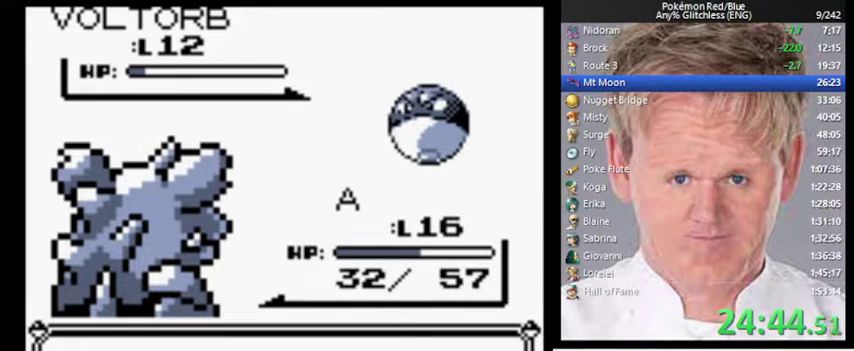
{"buttons": ["A"], "events": []}
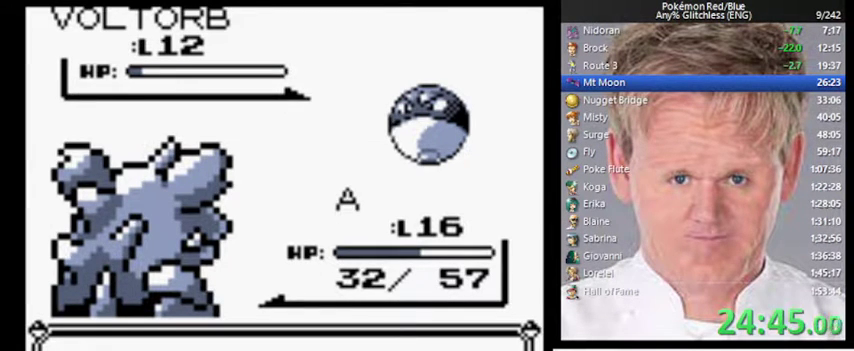
{"buttons": [], "events": [[267, "A", "up"]]}
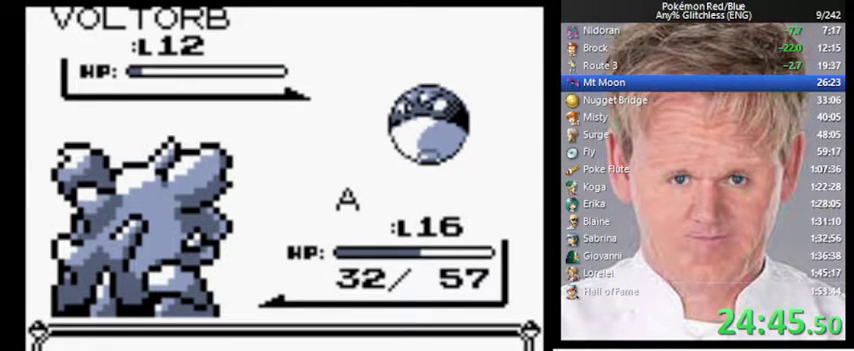
{"buttons": ["B"], "events": [[233, "B", "down"]]}
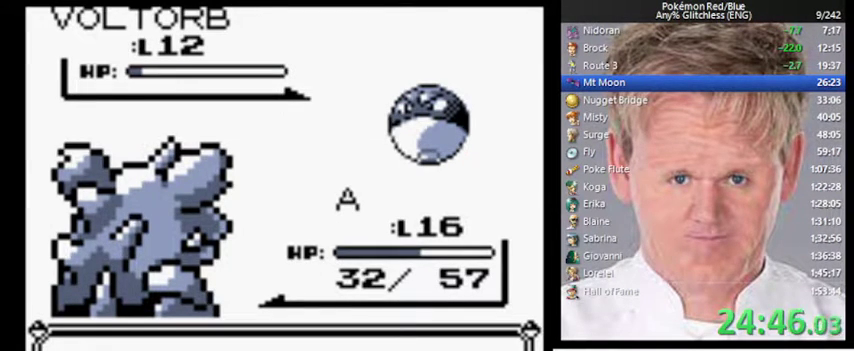
{"buttons": ["B"], "events": [[367, "A", "down"], [500, "A", "up"]]}
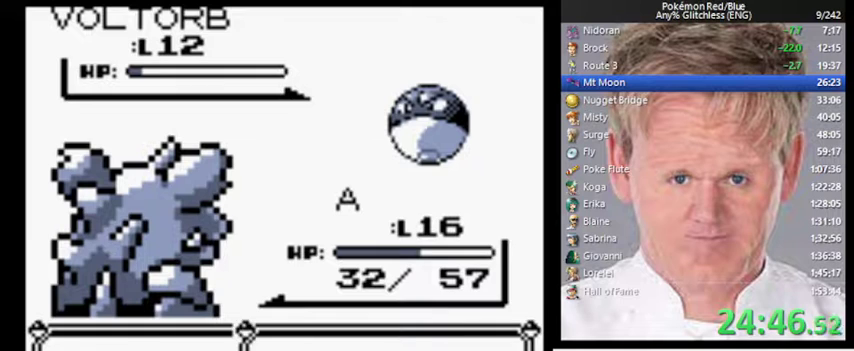
{"buttons": ["A"], "events": [[33, "B", "up"], [200, "A", "down"], [300, "A", "up"], [500, "A", "down"]]}
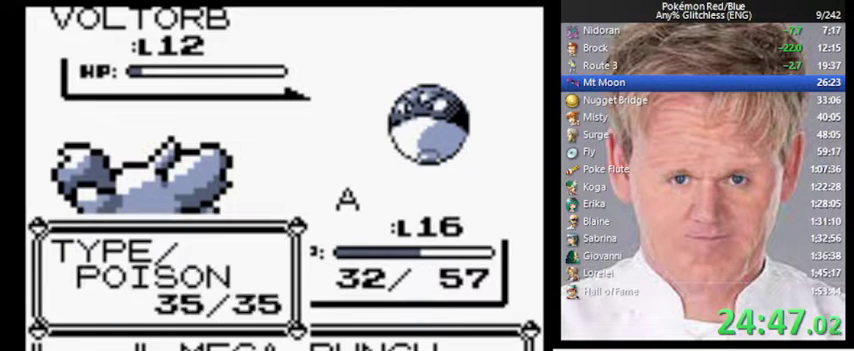
{"buttons": [], "events": [[100, "A", "up"]]}
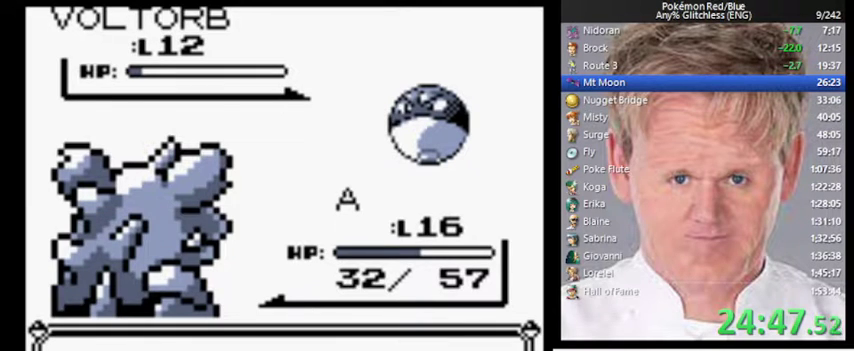
{"buttons": [], "events": []}
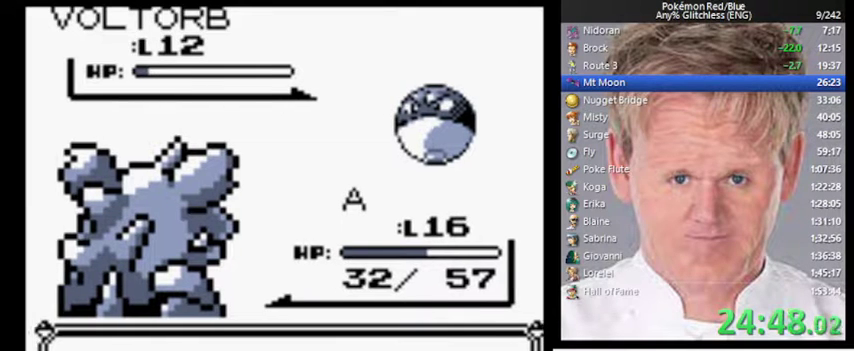
{"buttons": [], "events": []}
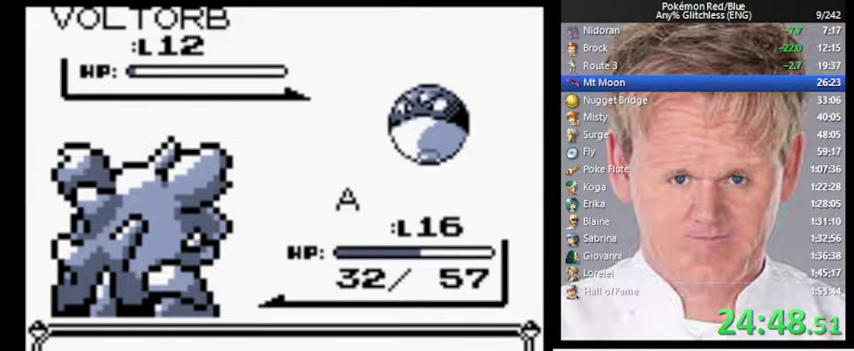
{"buttons": [], "events": []}
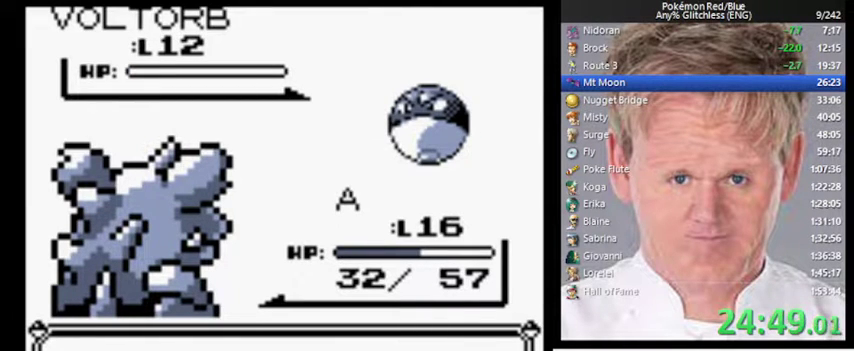
{"buttons": [], "events": [[33, "B", "down"], [133, "A", "down"], [200, "B", "up"], [267, "A", "up"]]}
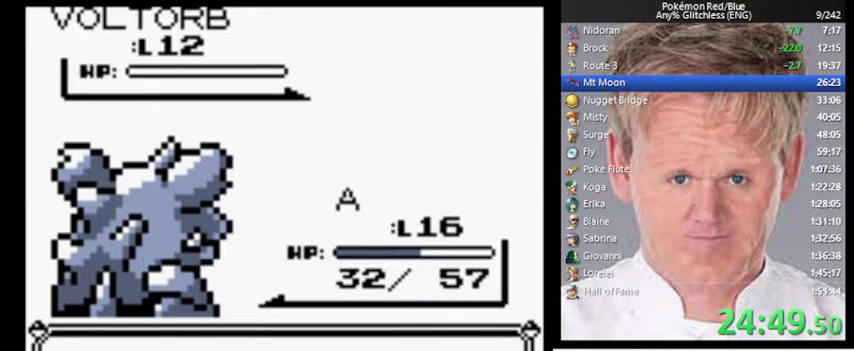
{"buttons": [], "events": []}
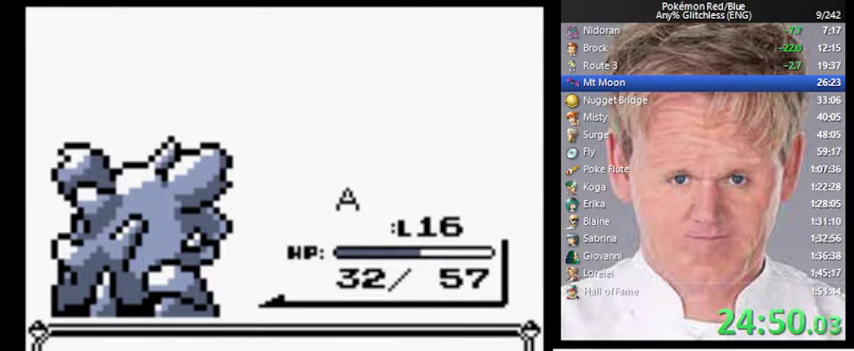
{"buttons": [], "events": []}
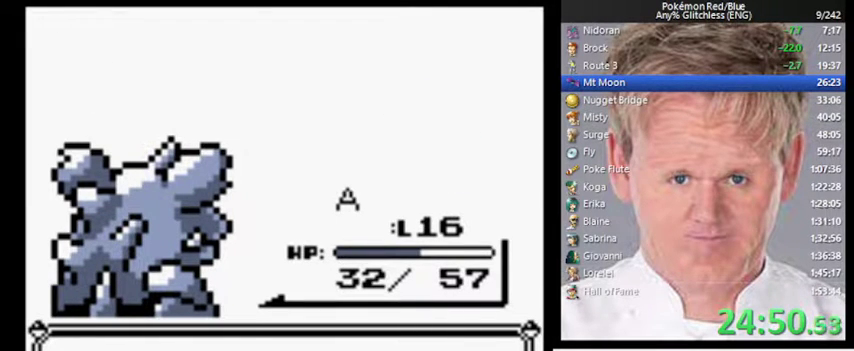
{"buttons": [], "events": [[267, "B", "down"], [300, "A", "down"], [367, "B", "up"], [400, "A", "up"]]}
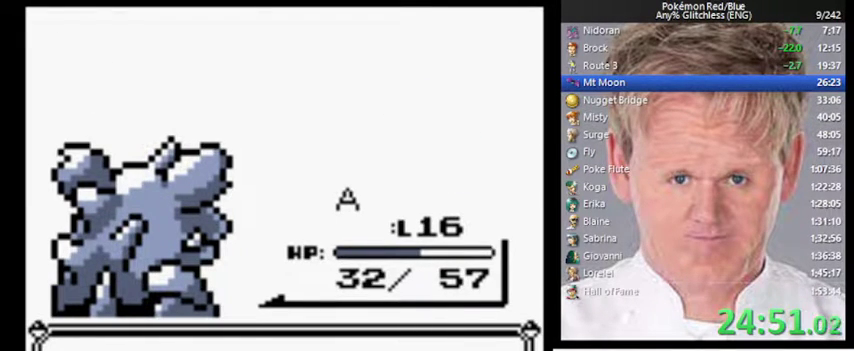
{"buttons": [], "events": [[300, "B", "down"], [333, "A", "down"], [367, "B", "up"], [400, "A", "up"]]}
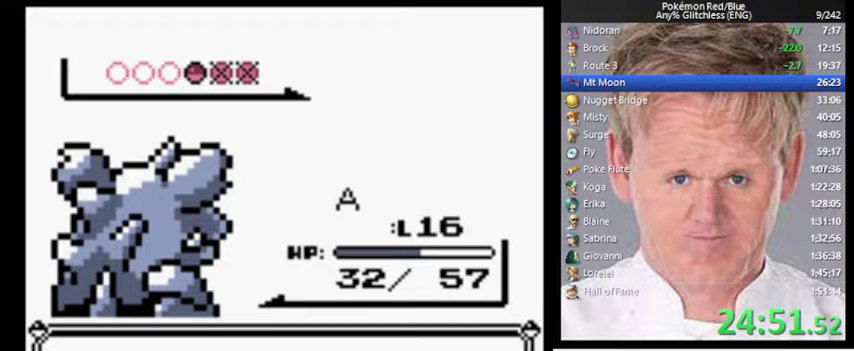
{"buttons": [], "events": []}
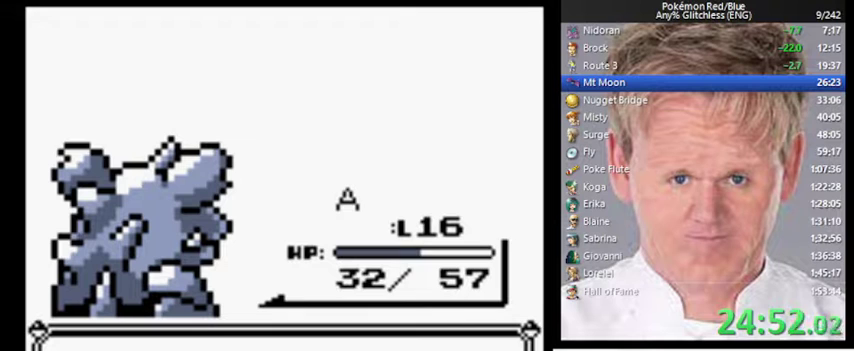
{"buttons": [], "events": []}